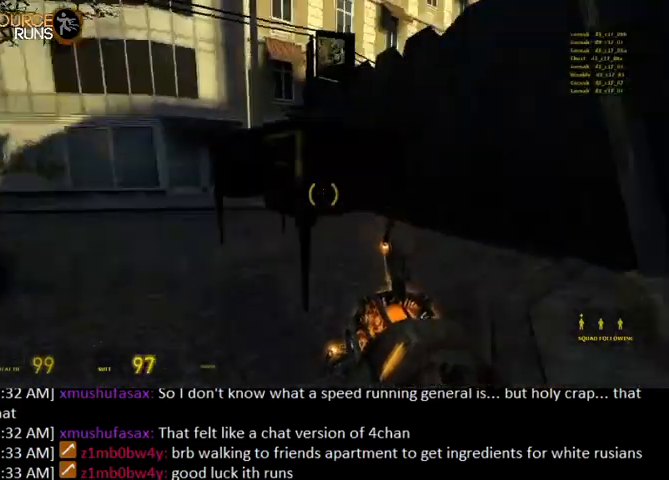
Gameplay with keyboard and mouse; each line is a JSON object with the keys and mouse buttons held at the frame after it. "events" lists presses ("down") and releases ("up") of "0", "1", "3", "4", "5", "a", "alt", "c", "ctrl", "d", "e", "f", "q", "r", "s", "shift", "space", "tab", "v", "w", "x", "z", "mouse_left" and "mouse_right" between this image and that frame as [ms after this image, input, new state], when the widget could be followed in between. "mouse_left", "mouse_right" = the "left", "right" buttons of the "mouse" list. No other keys are recorded. Mouse movement is not recorded. Not read: 2.
{"keys": ["a"], "mouse": [], "events": [[67, "a", "down"], [467, "w", "up"]]}
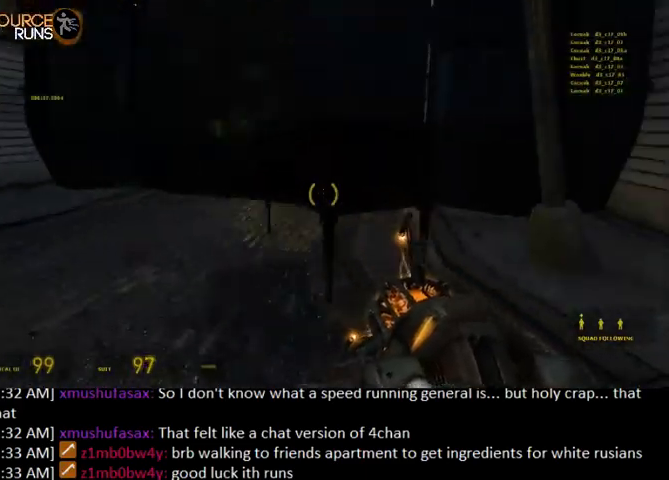
{"keys": ["s"], "mouse": ["right"], "events": [[100, "w", "down"], [200, "a", "up"], [400, "w", "up"], [434, "mouse_right", "down"], [500, "s", "down"]]}
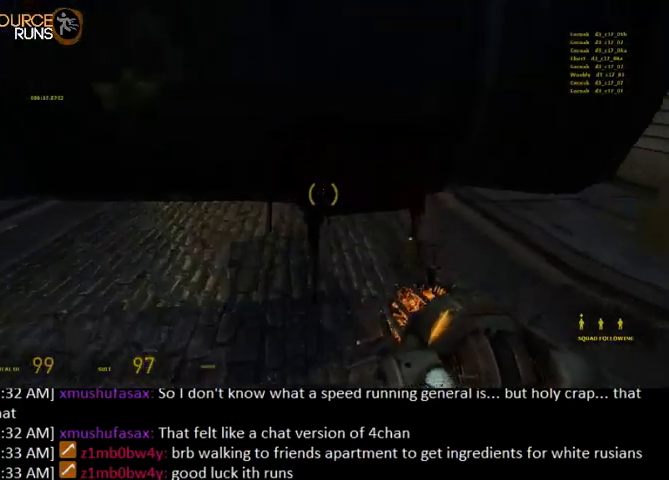
{"keys": [], "mouse": [], "events": [[67, "mouse_right", "up"], [167, "s", "up"], [334, "w", "down"], [400, "w", "up"]]}
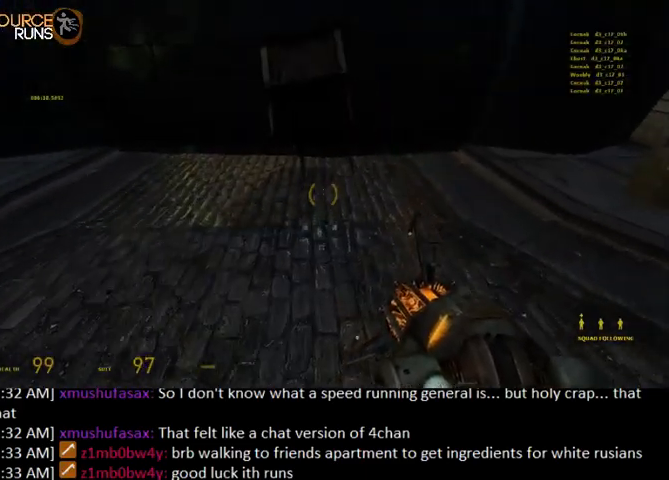
{"keys": [], "mouse": [], "events": [[167, "mouse_right", "down"], [200, "w", "down"], [234, "w", "up"], [367, "mouse_right", "up"]]}
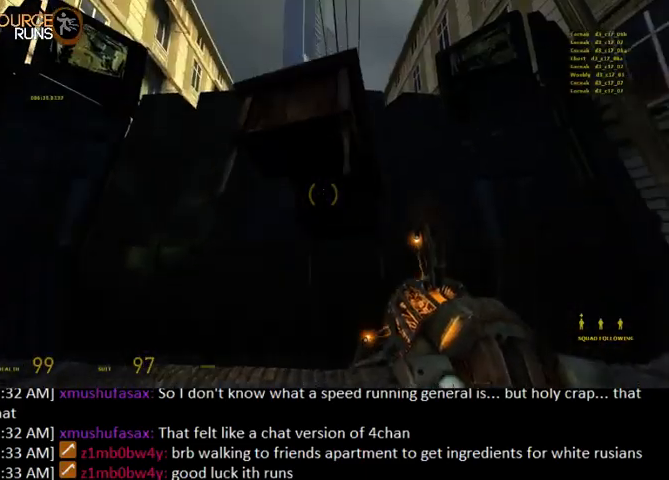
{"keys": [], "mouse": [], "events": [[234, "mouse_right", "down"], [300, "mouse_right", "up"], [367, "s", "down"], [467, "a", "down"], [500, "a", "up"], [500, "s", "up"]]}
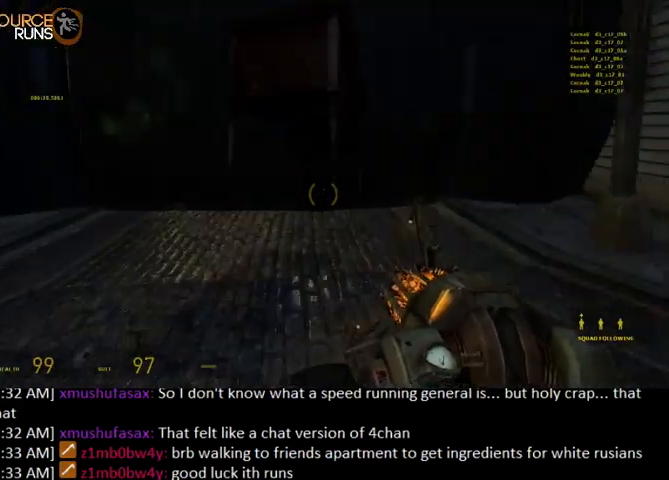
{"keys": [], "mouse": [], "events": [[167, "w", "down"], [234, "mouse_right", "down"], [400, "mouse_right", "up"], [467, "w", "up"]]}
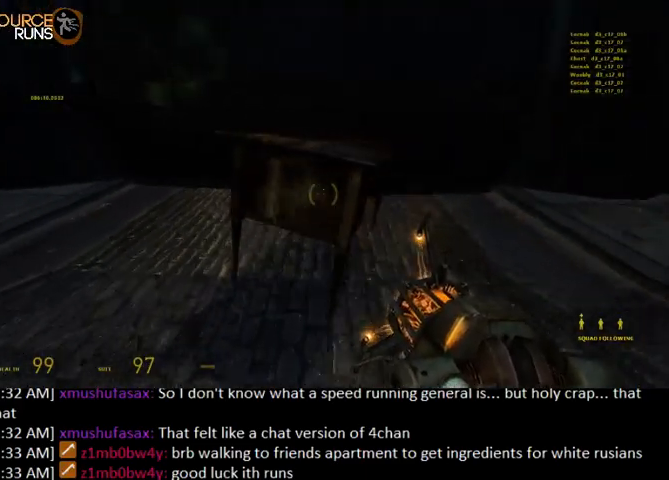
{"keys": ["s"], "mouse": [], "events": [[367, "mouse_right", "down"], [400, "a", "down"], [400, "s", "down"], [500, "a", "up"], [500, "mouse_right", "up"]]}
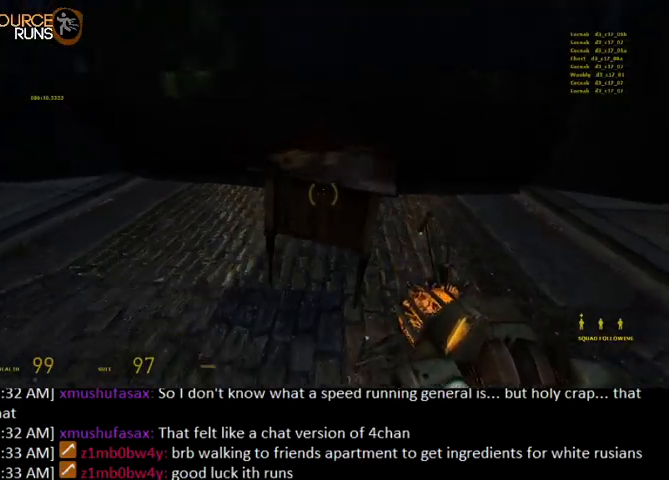
{"keys": ["0", "w"], "mouse": [], "events": [[67, "s", "up"], [234, "w", "down"], [467, "0", "down"]]}
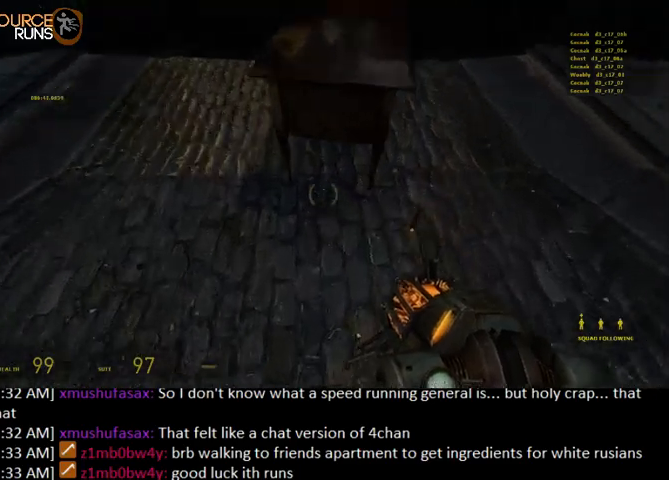
{"keys": ["ctrl", "w"], "mouse": [], "events": [[200, "mouse_left", "down"], [200, "space", "down"], [267, "ctrl", "down"], [334, "mouse_left", "up"], [334, "space", "up"], [434, "0", "up"]]}
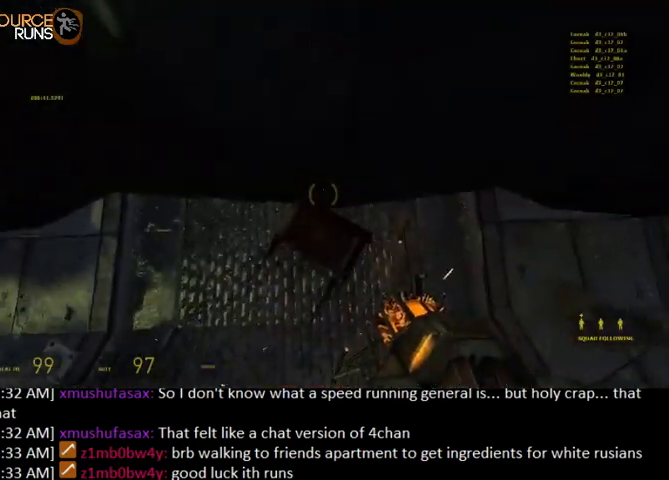
{"keys": ["ctrl", "d", "w"], "mouse": [], "events": [[434, "d", "down"]]}
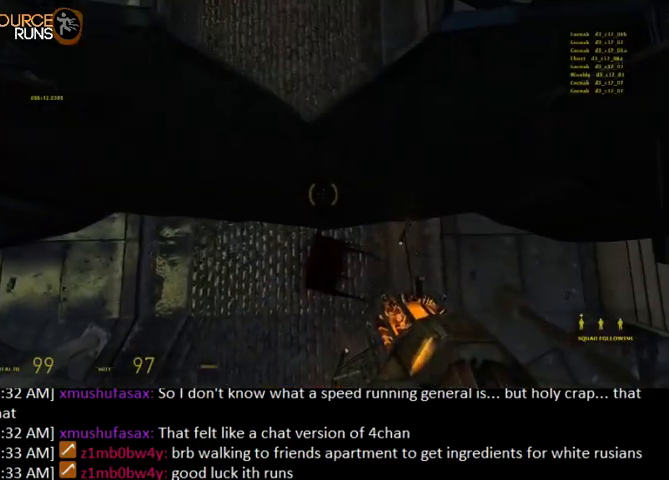
{"keys": ["a", "s"], "mouse": [], "events": [[34, "ctrl", "up"], [34, "d", "up"], [134, "ctrl", "down"], [200, "a", "down"], [267, "a", "up"], [300, "ctrl", "up"], [334, "w", "up"], [434, "s", "down"], [467, "a", "down"]]}
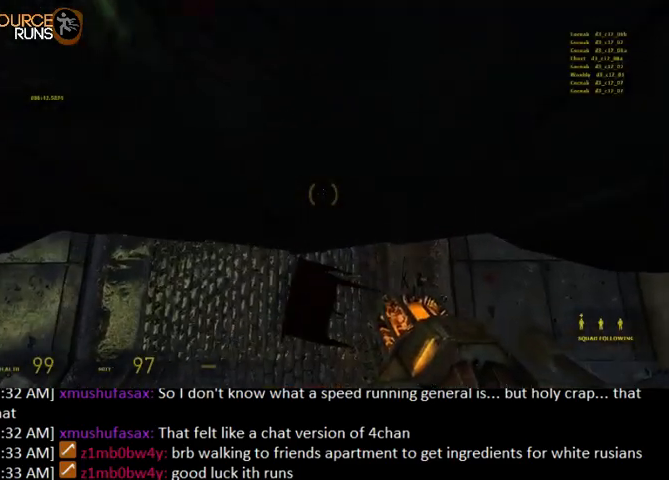
{"keys": ["s"], "mouse": [], "events": [[67, "a", "up"], [200, "d", "down"], [367, "d", "up"], [400, "a", "down"], [500, "a", "up"]]}
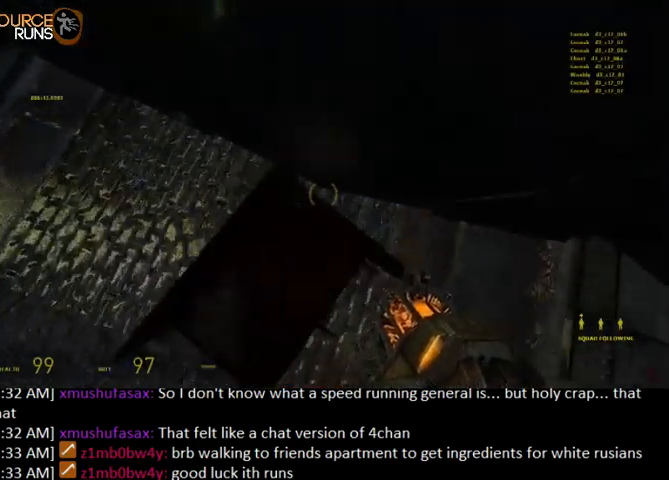
{"keys": ["a", "ctrl", "space"], "mouse": [], "events": [[34, "s", "up"], [267, "w", "down"], [367, "mouse_left", "down"], [434, "a", "down"], [434, "ctrl", "down"], [434, "space", "down"], [467, "mouse_left", "up"], [500, "w", "up"]]}
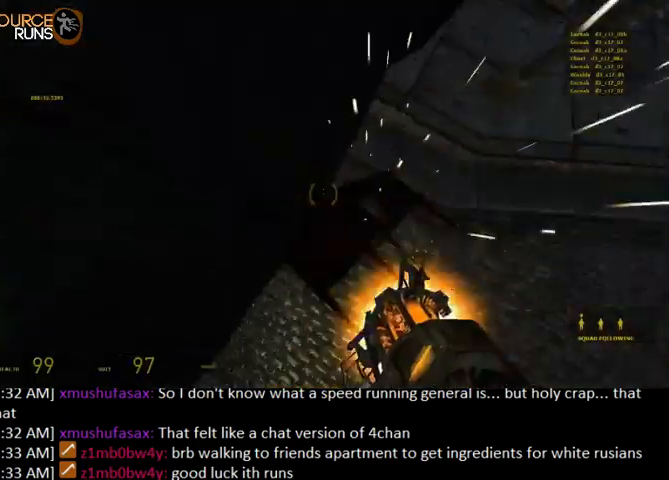
{"keys": ["a", "ctrl"], "mouse": [], "events": [[34, "space", "up"]]}
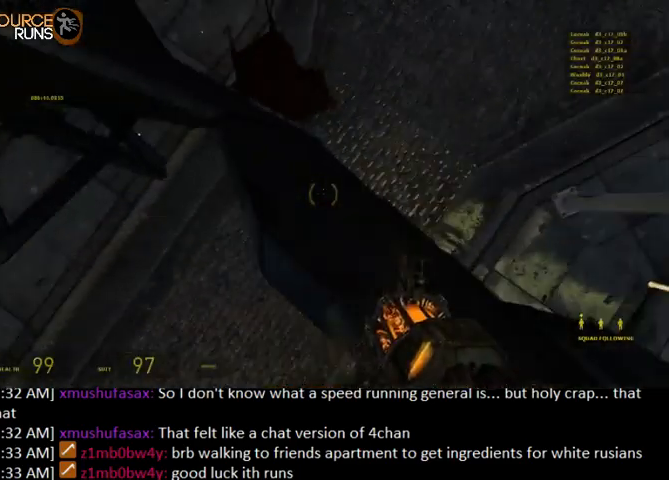
{"keys": ["a", "w"], "mouse": [], "events": [[200, "ctrl", "up"], [400, "w", "down"]]}
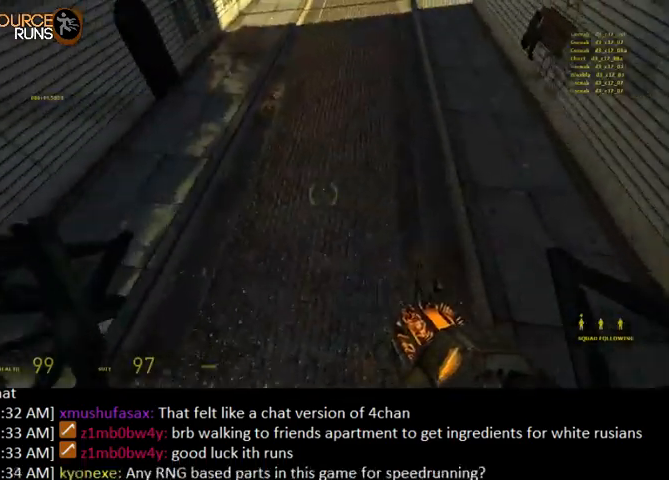
{"keys": ["w"], "mouse": [], "events": [[34, "a", "up"]]}
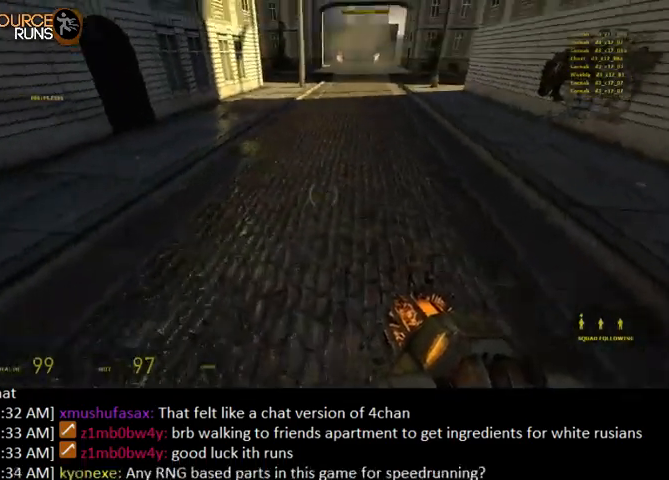
{"keys": ["0", "ctrl", "d", "s"], "mouse": [], "events": [[67, "shift", "down"], [234, "0", "down"], [334, "d", "down"], [367, "shift", "up"], [400, "w", "up"], [467, "ctrl", "down"], [500, "s", "down"]]}
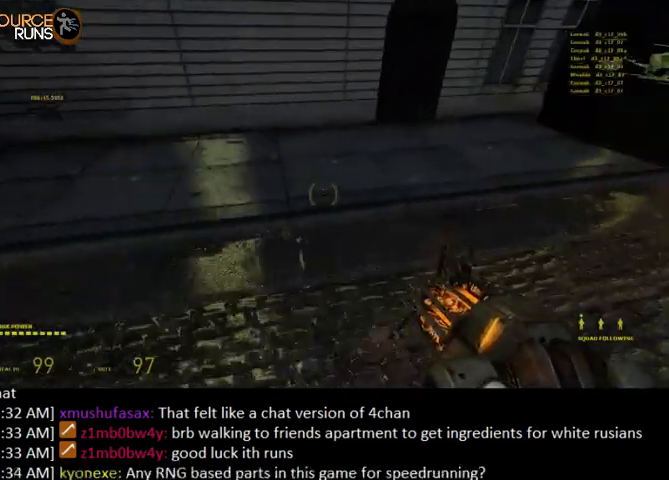
{"keys": ["0", "ctrl", "d", "s"], "mouse": [], "events": [[267, "0", "up"], [300, "0", "down"]]}
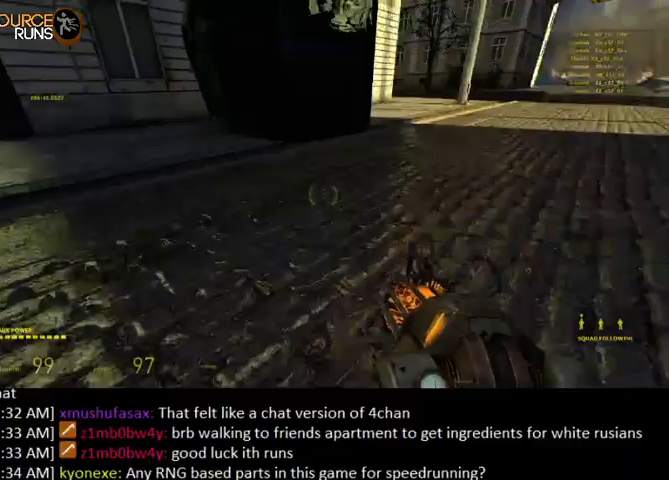
{"keys": ["0", "ctrl", "d", "s"], "mouse": [], "events": []}
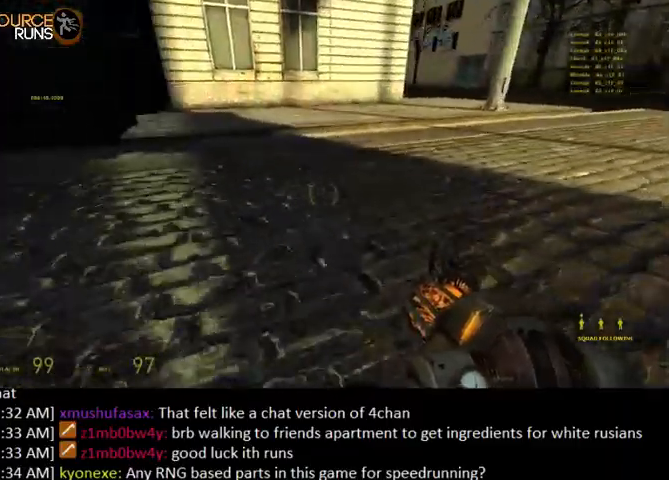
{"keys": ["0", "ctrl", "d", "s"], "mouse": [], "events": []}
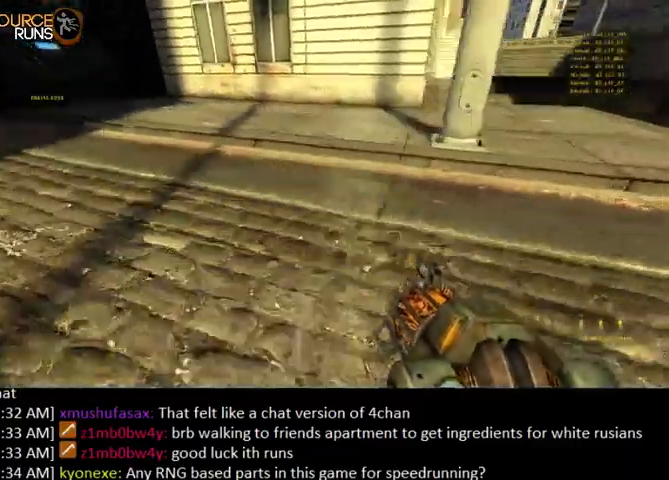
{"keys": ["0", "ctrl", "d", "s"], "mouse": [], "events": []}
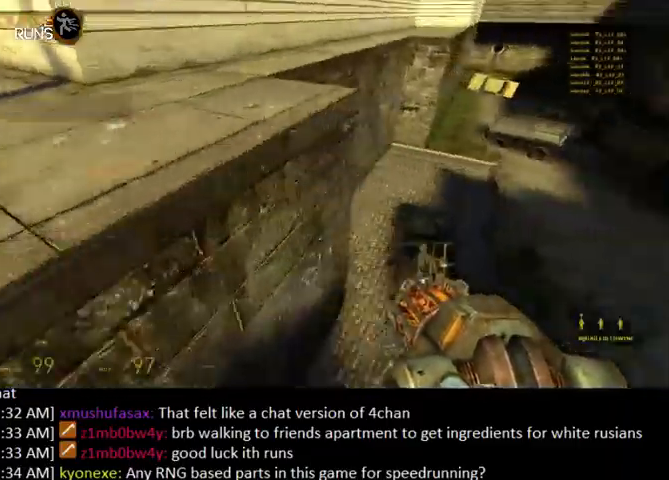
{"keys": ["0", "a", "s"], "mouse": [], "events": [[34, "a", "down"], [34, "s", "up"], [67, "d", "up"], [100, "0", "up"], [134, "ctrl", "up"], [500, "0", "down"], [500, "s", "down"]]}
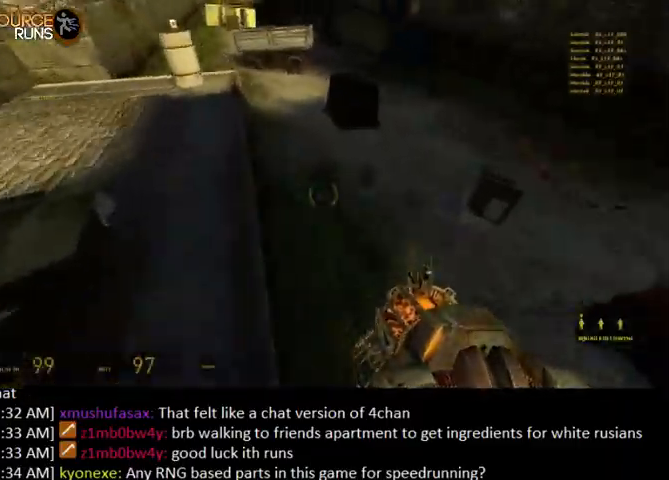
{"keys": ["d"], "mouse": [], "events": [[134, "s", "up"], [300, "a", "up"], [400, "d", "down"], [500, "0", "up"]]}
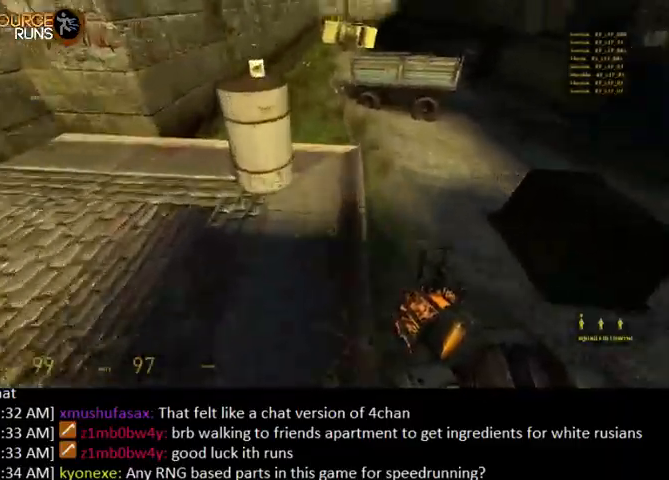
{"keys": ["0", "a"], "mouse": [], "events": [[34, "s", "down"], [67, "0", "down"], [100, "a", "down"], [100, "d", "up"], [167, "s", "up"]]}
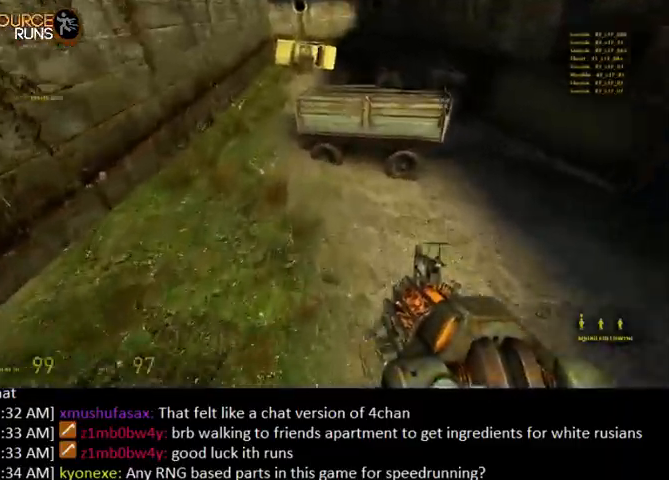
{"keys": ["0", "a"], "mouse": [], "events": [[34, "0", "up"], [300, "s", "down"], [334, "0", "down"], [467, "s", "up"]]}
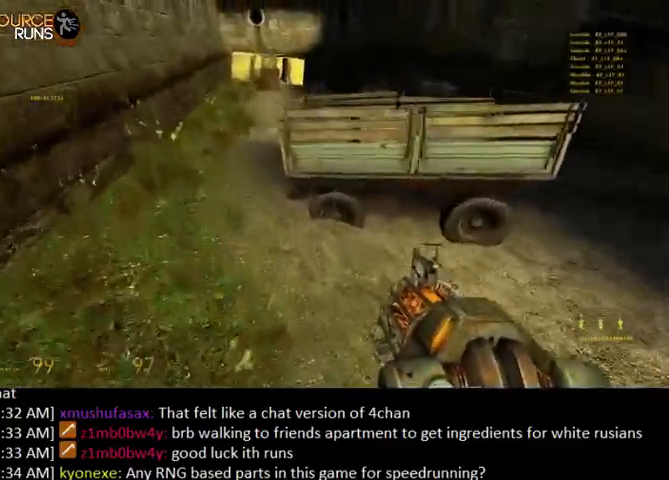
{"keys": ["a", "shift", "w"], "mouse": [], "events": [[234, "w", "down"], [334, "0", "up"], [334, "a", "up"], [467, "a", "down"], [467, "shift", "down"]]}
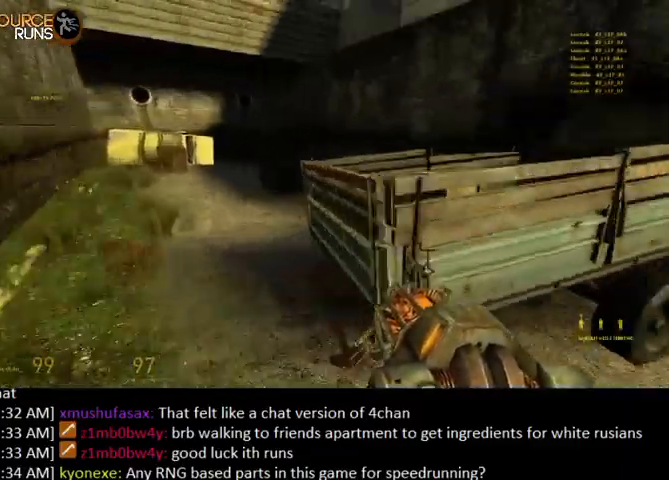
{"keys": ["d", "w"], "mouse": [], "events": [[67, "0", "down"], [200, "shift", "up"], [200, "w", "up"], [234, "mouse_right", "down"], [300, "w", "down"], [367, "a", "up"], [400, "mouse_right", "up"], [434, "d", "down"], [500, "0", "up"]]}
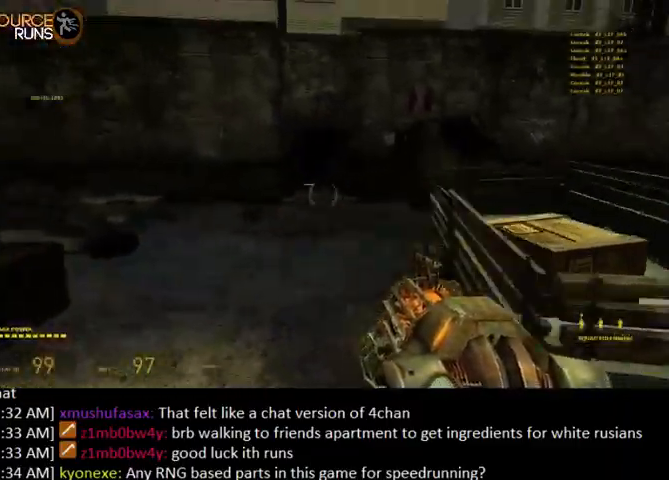
{"keys": ["0", "shift", "w"], "mouse": [], "events": [[200, "d", "up"], [234, "shift", "down"], [467, "0", "down"]]}
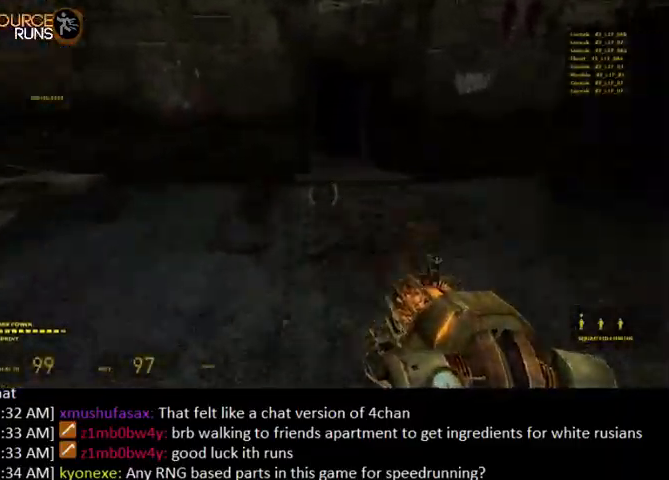
{"keys": ["a", "ctrl"], "mouse": [], "events": [[100, "shift", "up"], [167, "a", "down"], [200, "ctrl", "down"], [234, "w", "up"], [400, "0", "up"]]}
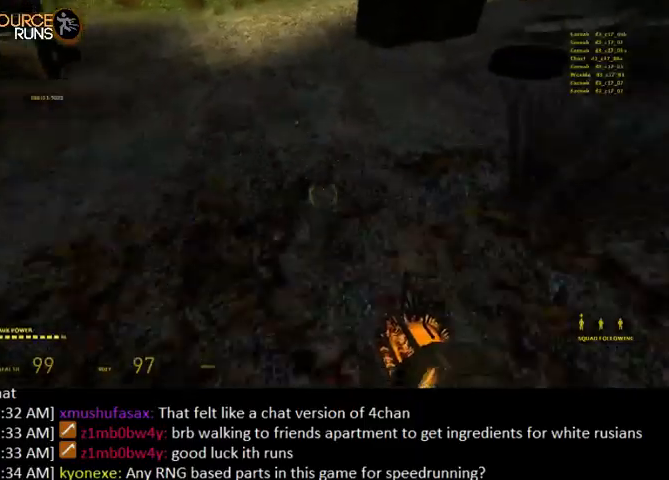
{"keys": ["0", "ctrl", "d"], "mouse": [], "events": [[34, "0", "down"], [100, "a", "up"], [100, "d", "down"]]}